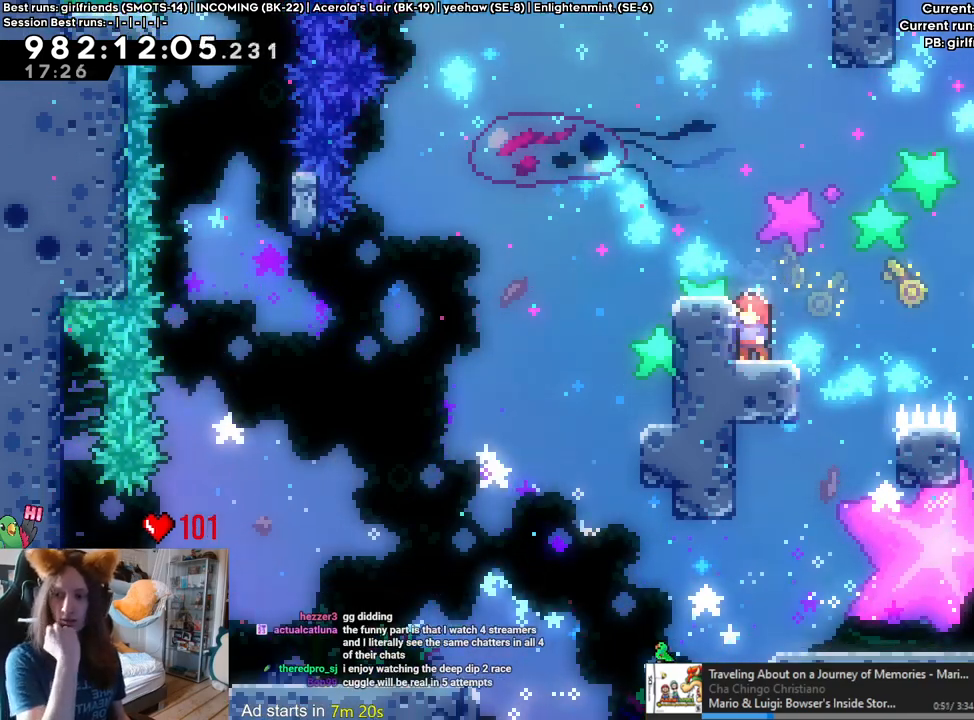
Gameplay with a controller (Nintendo layout); each line is a JSON object with the inputs held at the frame after it (dt_ms = milliseconds from this image to that frame). "events" lists button and stick changes between this image and that frame as [ms after this image, input, new state], when the widget could be followed in between. Not read: HOME L3 R1 R3.
{"dt_ms": 500, "buttons": [], "left_stick": "center", "right_stick": "center", "events": [[300, "DPAD_DOWN", "down"], [417, "DPAD_DOWN", "up"]]}
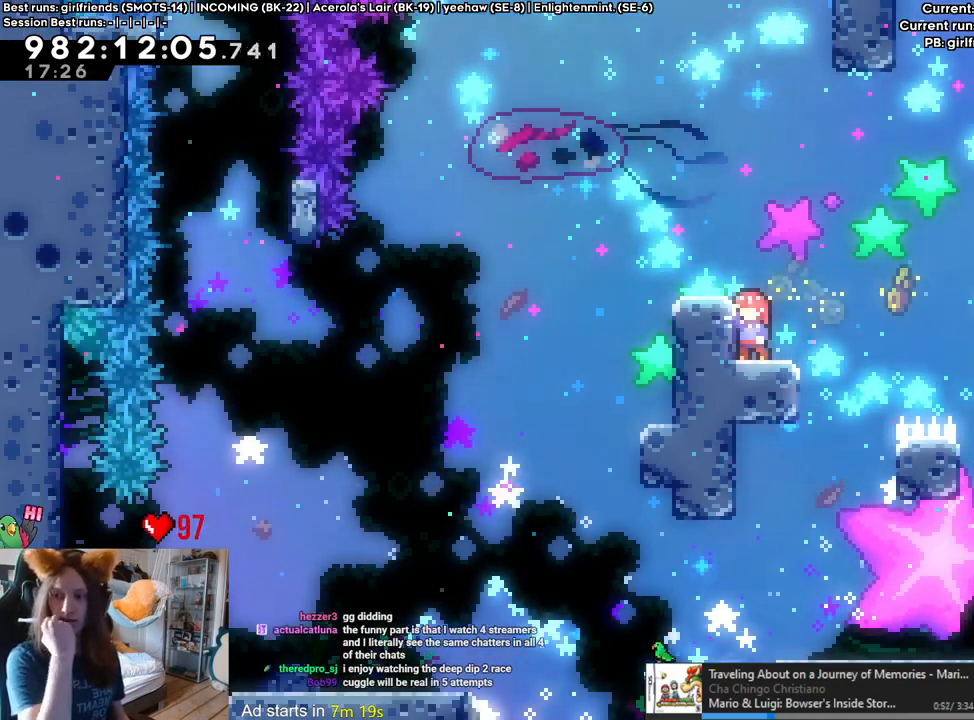
{"dt_ms": 500, "buttons": [], "left_stick": "center", "right_stick": "center", "events": []}
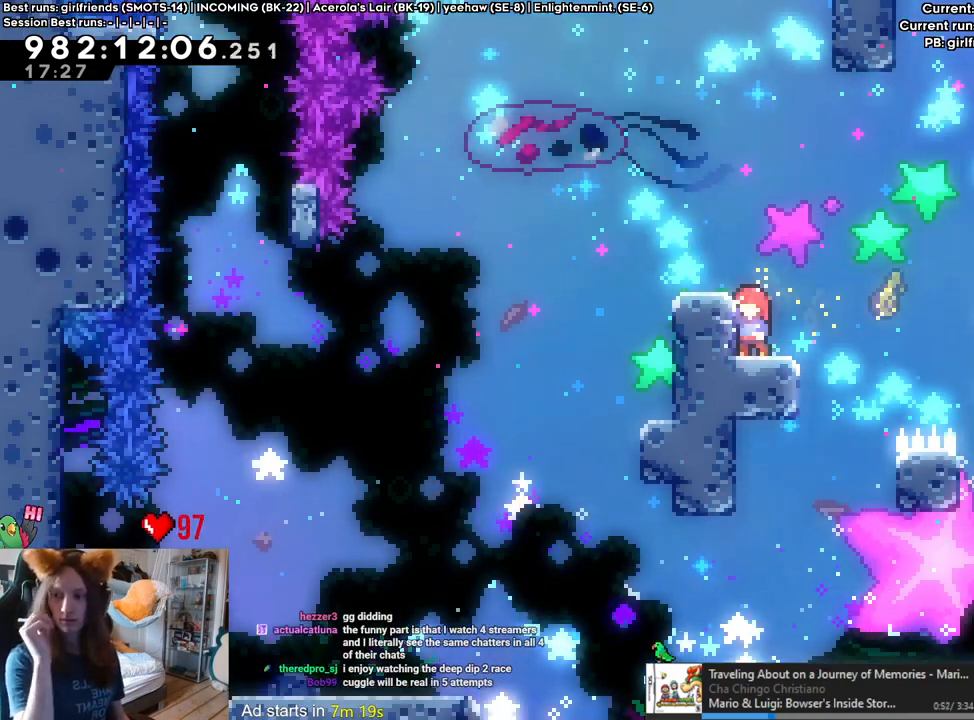
{"dt_ms": 500, "buttons": [], "left_stick": "center", "right_stick": "center", "events": [[33, "X", "down"], [283, "X", "up"]]}
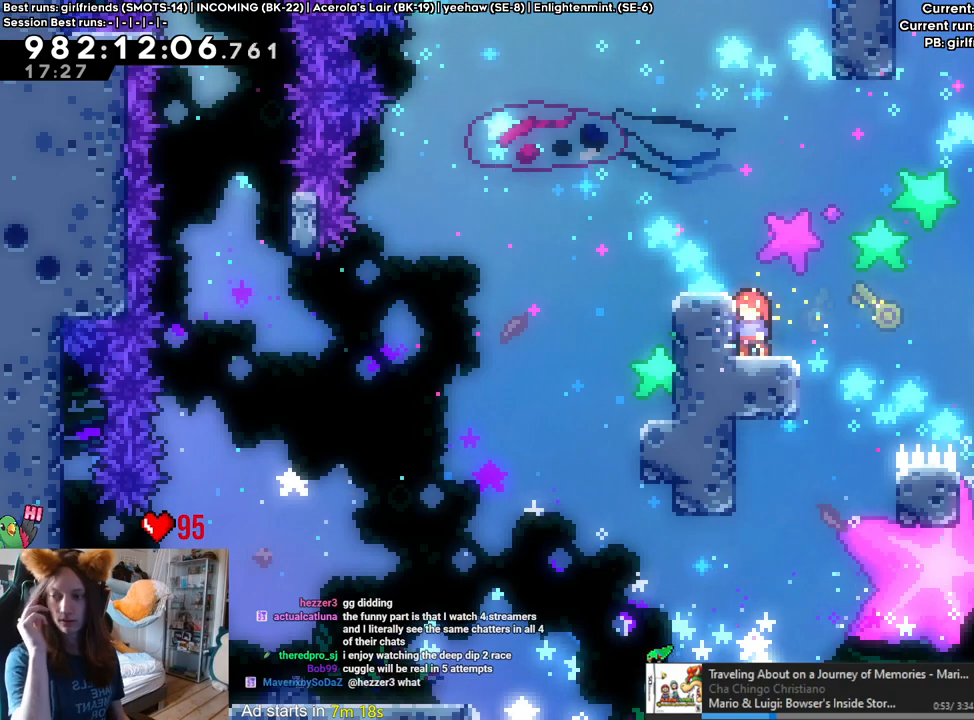
{"dt_ms": 500, "buttons": [], "left_stick": "center", "right_stick": "center", "events": []}
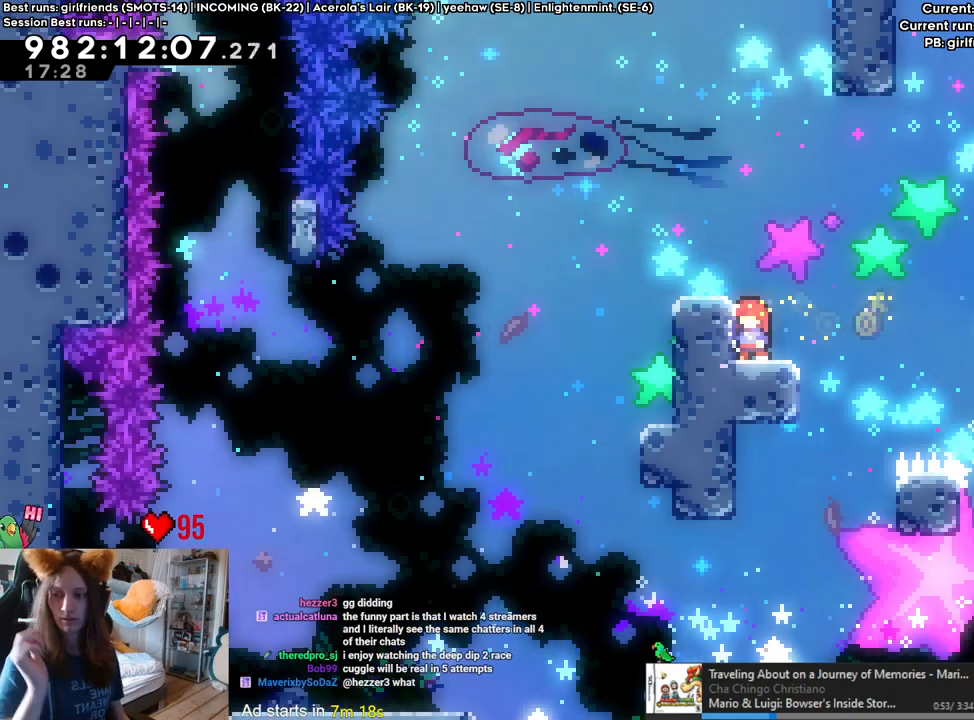
{"dt_ms": 1000, "buttons": [], "left_stick": "center", "right_stick": "center"}
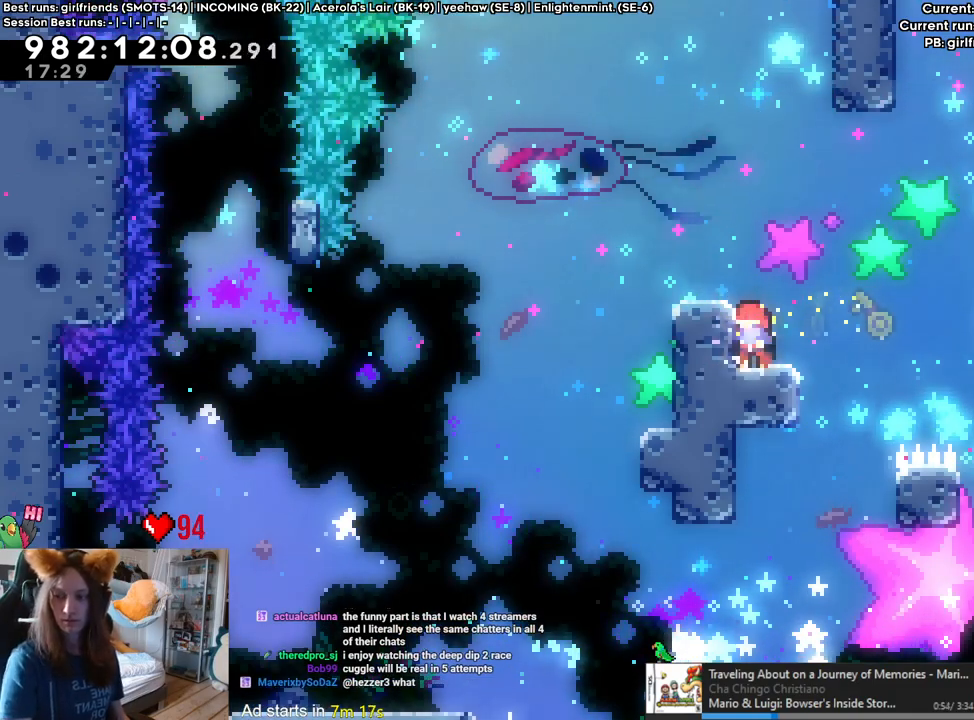
{"dt_ms": 500, "buttons": ["B"], "left_stick": "left", "right_stick": "center"}
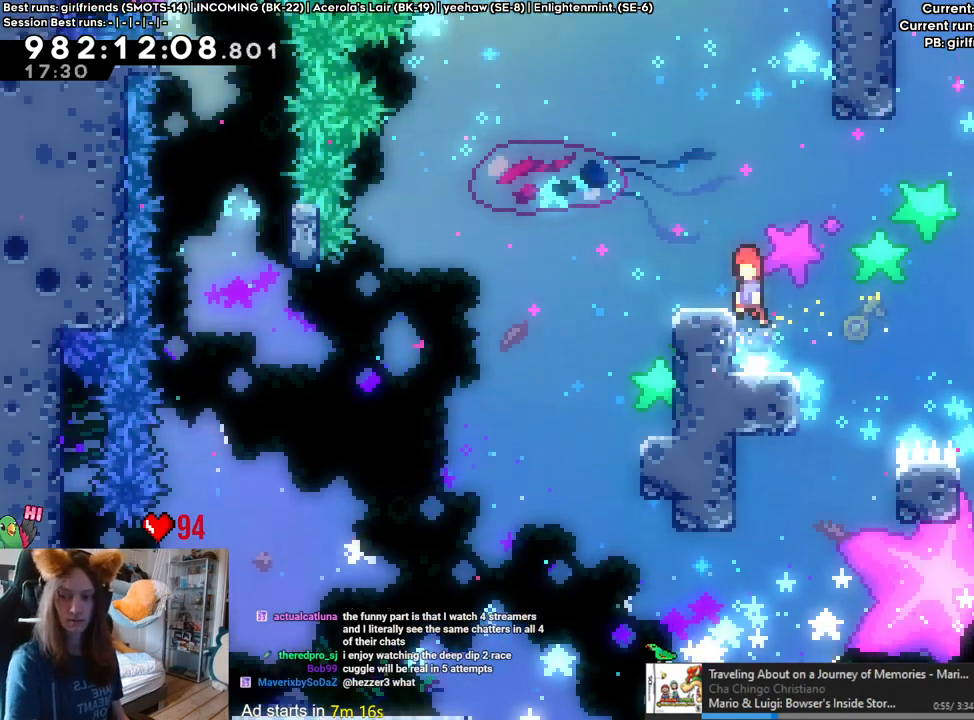
{"dt_ms": 500, "buttons": ["B"], "left_stick": "left", "right_stick": "center", "events": [[150, "B", "up"], [167, "left_stick", "center"], [433, "left_stick", "left"], [450, "B", "down"]]}
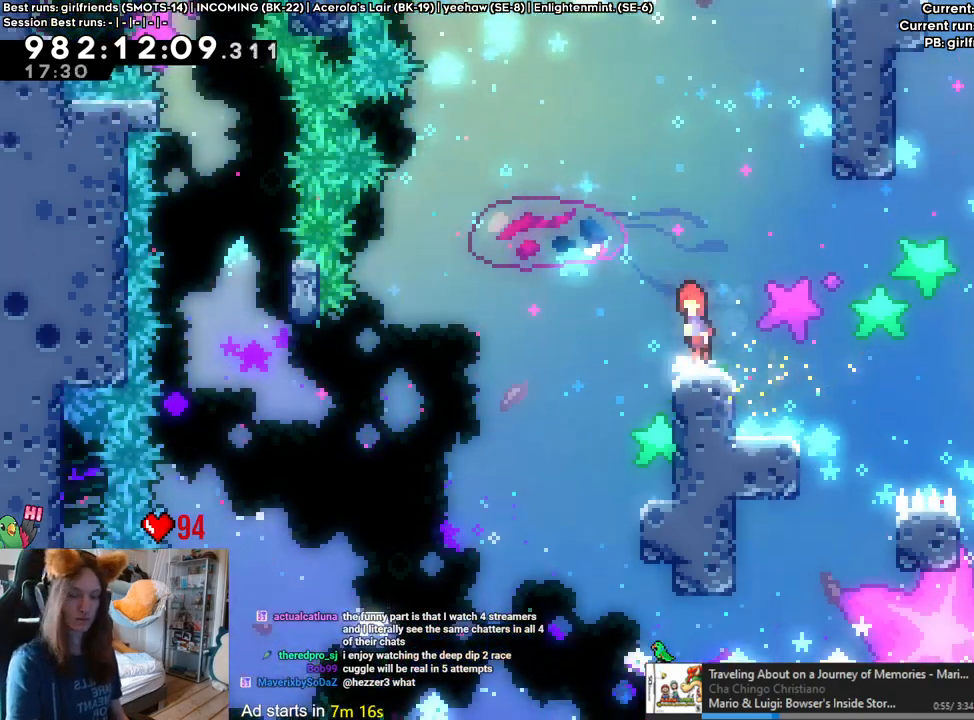
{"dt_ms": 500, "buttons": [], "left_stick": "right", "right_stick": "center", "events": [[67, "B", "up"], [167, "left_stick", "center"], [333, "left_stick", "right"]]}
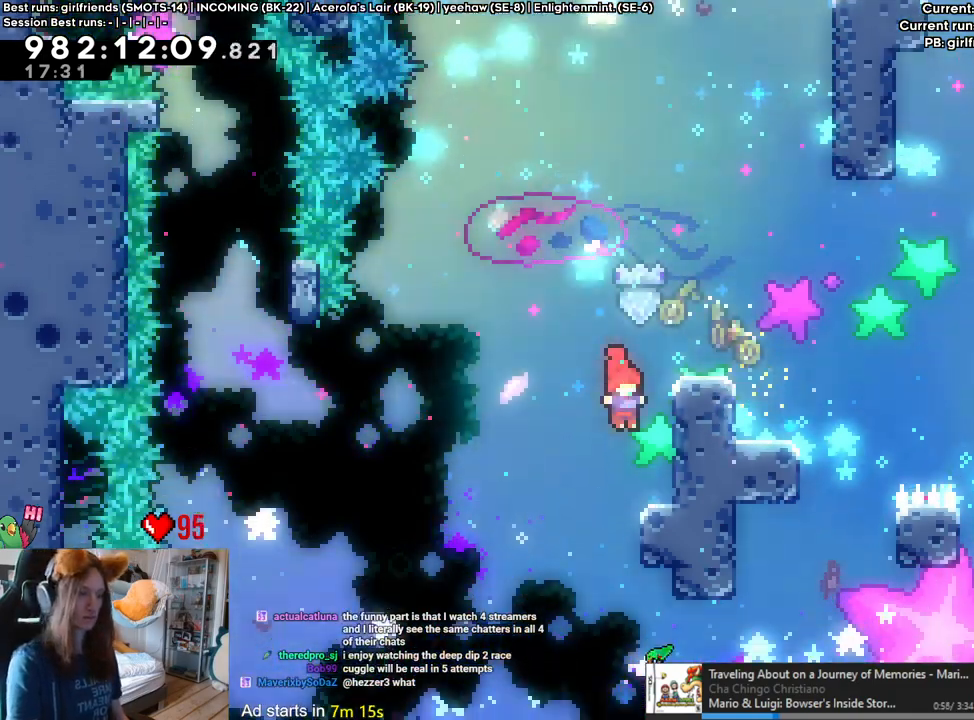
{"dt_ms": 500, "buttons": ["B"], "left_stick": "center", "right_stick": "center", "events": [[100, "left_stick", "center"], [150, "B", "down"], [217, "B", "up"], [317, "B", "down"]]}
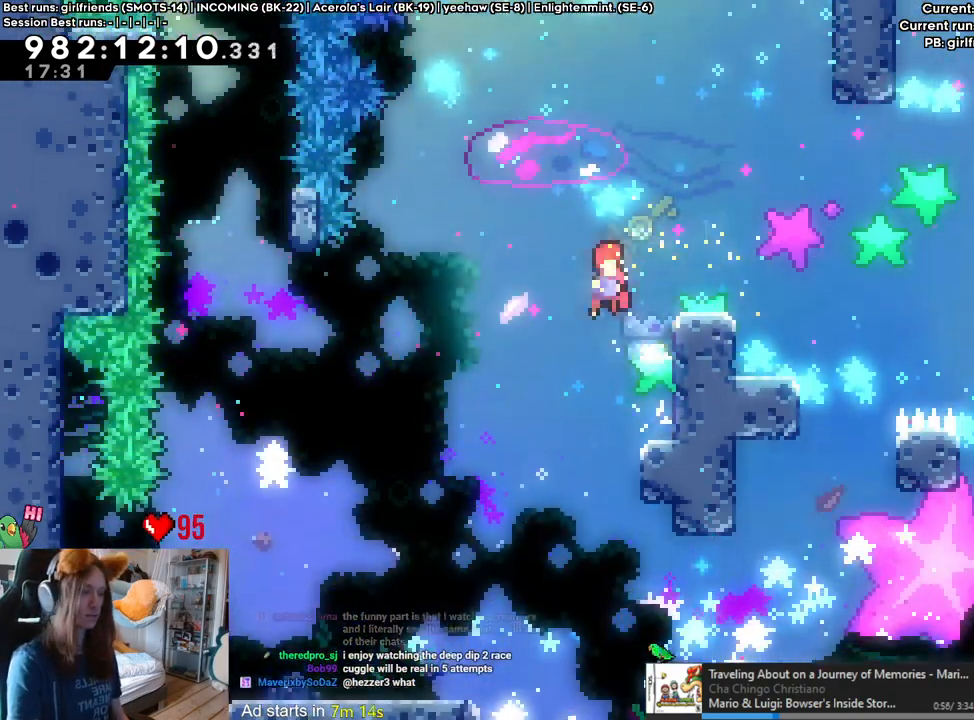
{"dt_ms": 500, "buttons": ["B"], "left_stick": "center", "right_stick": "center"}
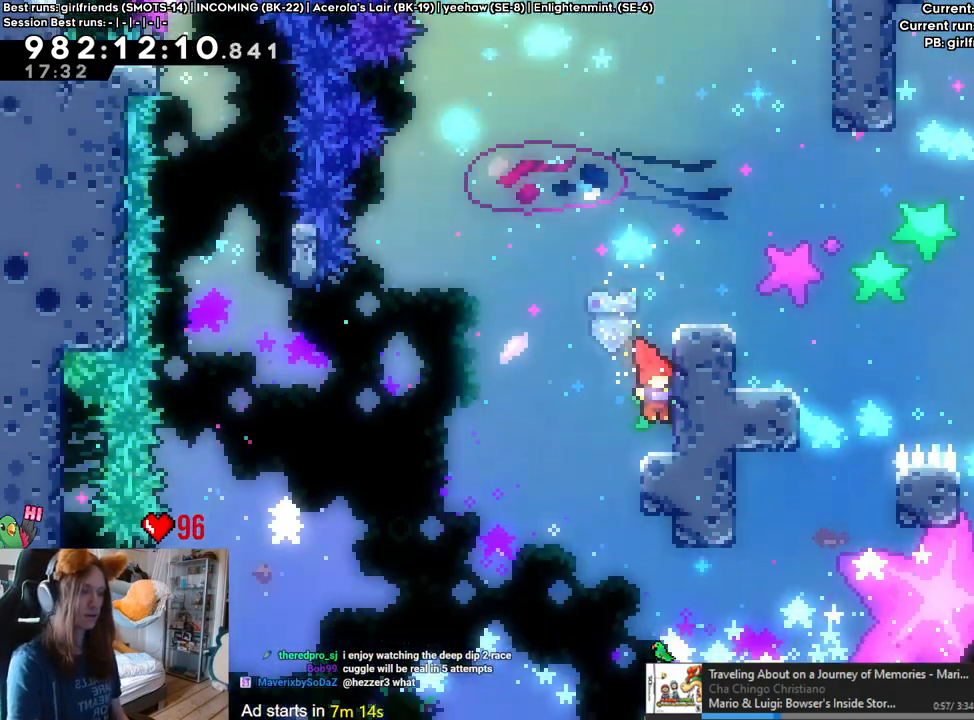
{"dt_ms": 500, "buttons": [], "left_stick": "down-right", "right_stick": "center", "events": [[17, "L2", "down"], [233, "L2", "up"], [333, "left_stick", "down-right"], [417, "B", "up"]]}
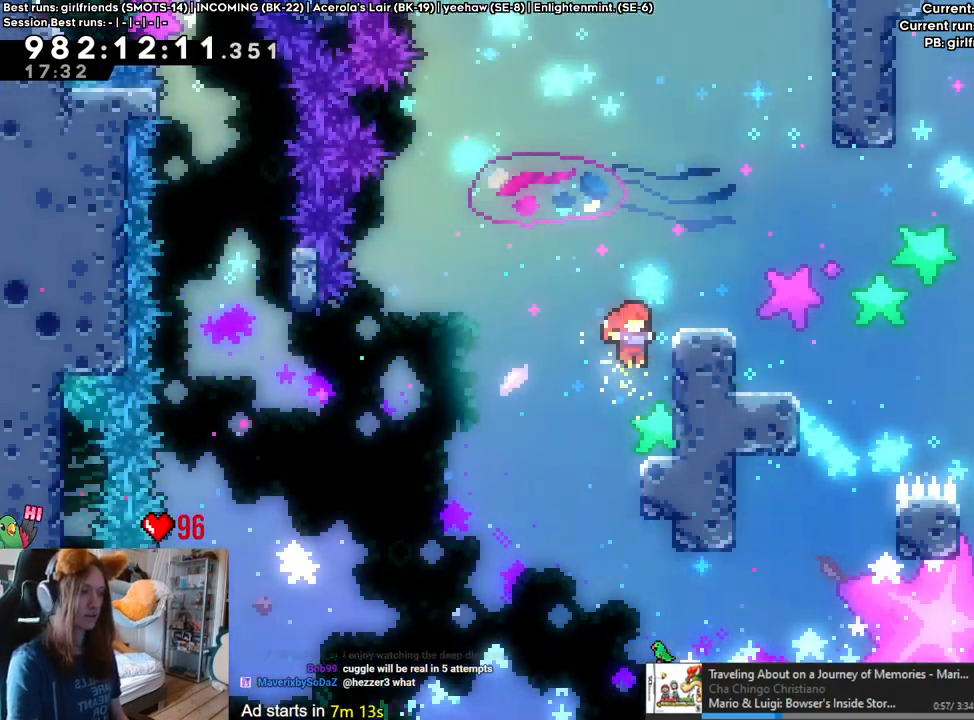
{"dt_ms": 500, "buttons": ["B"], "left_stick": "down-right", "right_stick": "center"}
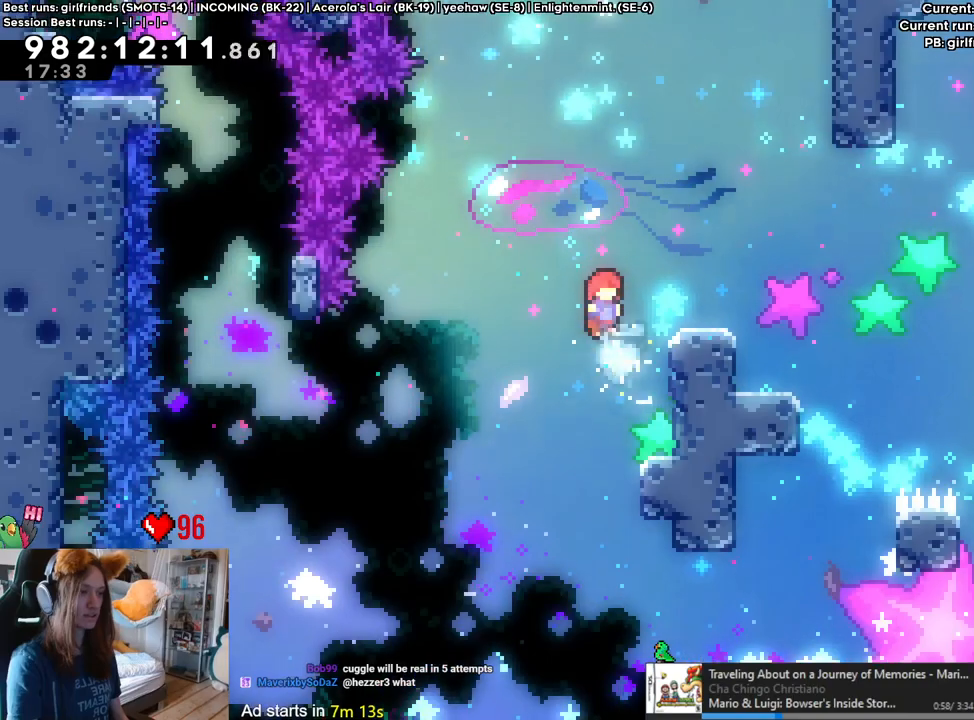
{"dt_ms": 500, "buttons": ["B"], "left_stick": "center", "right_stick": "center", "events": [[50, "B", "up"], [150, "left_stick", "center"], [200, "B", "down"]]}
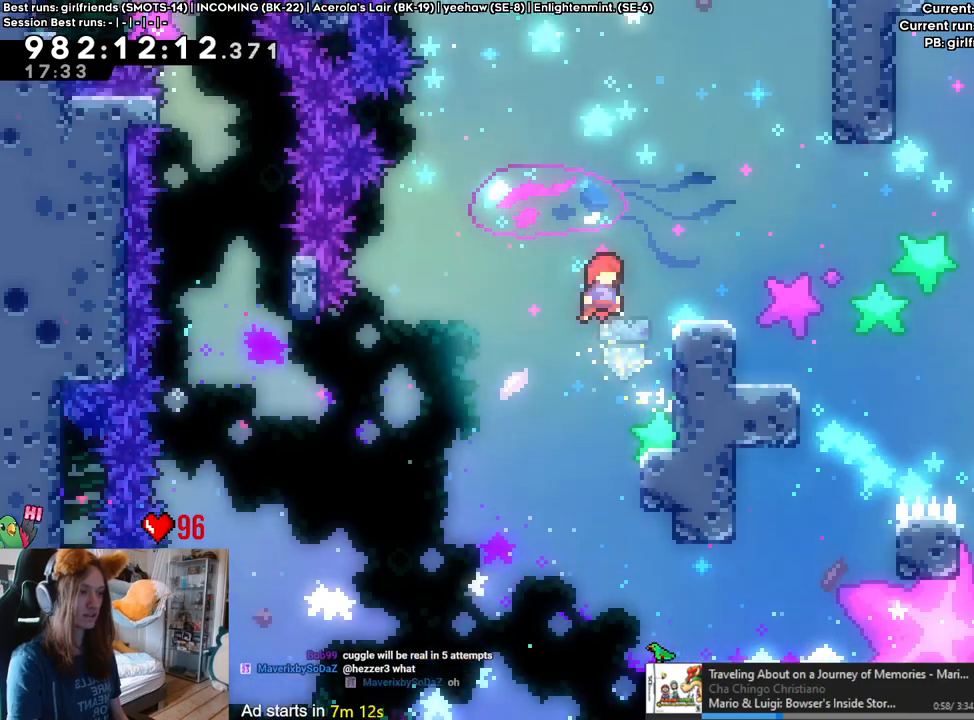
{"dt_ms": 500, "buttons": ["B"], "left_stick": "center", "right_stick": "center", "events": [[50, "left_stick", "down-right"], [117, "B", "up"], [283, "left_stick", "center"], [333, "B", "down"]]}
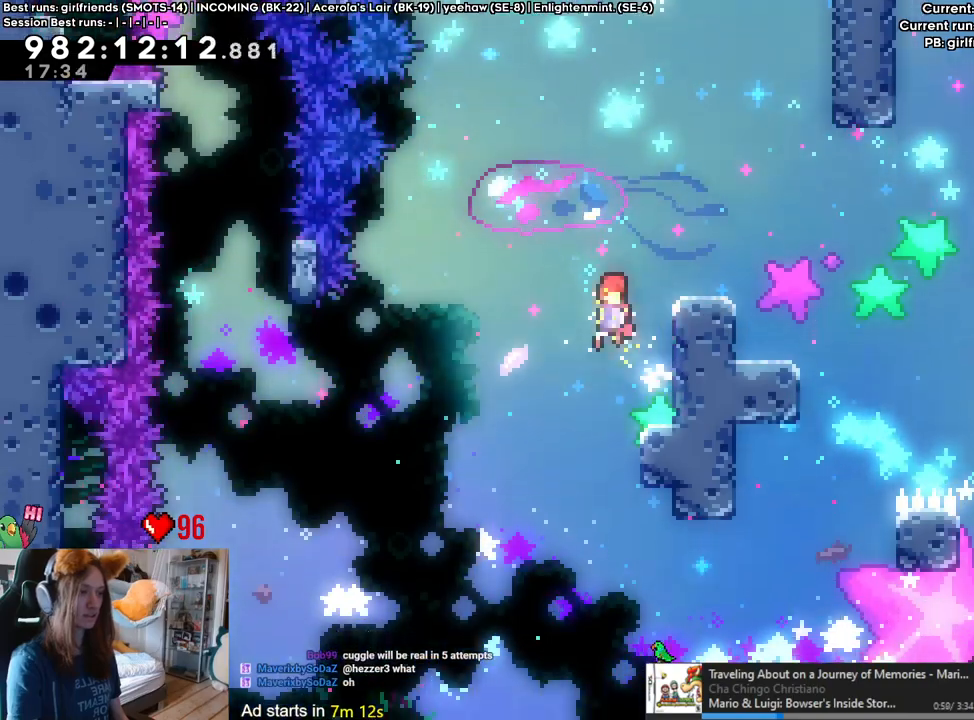
{"dt_ms": 500, "buttons": ["B"], "left_stick": "center", "right_stick": "center", "events": [[183, "left_stick", "down-right"], [250, "B", "up"], [400, "left_stick", "center"], [450, "B", "down"]]}
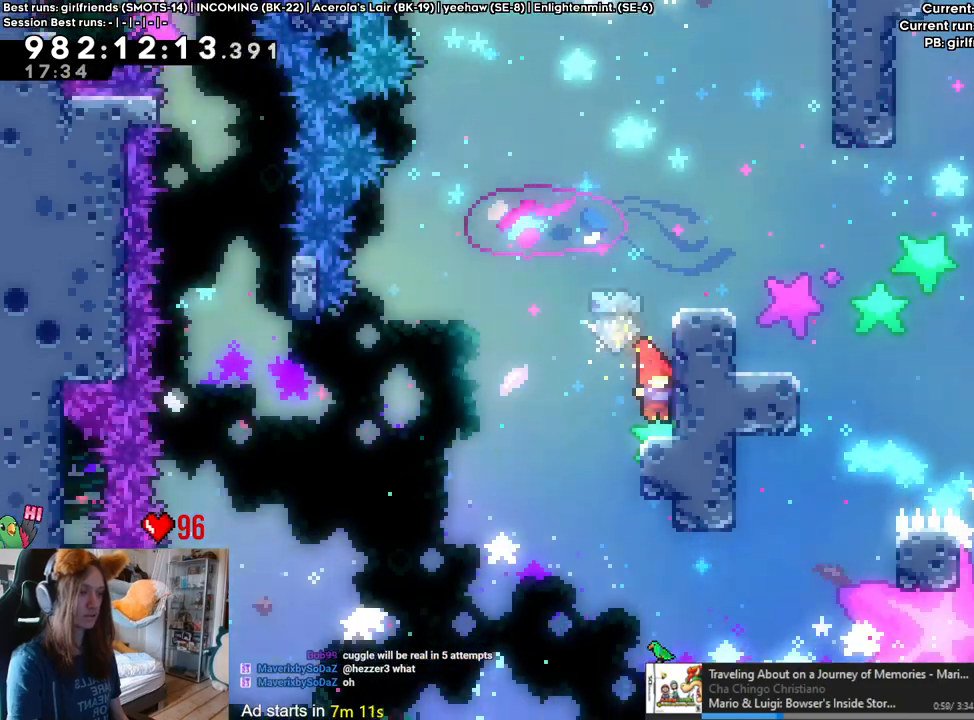
{"dt_ms": 500, "buttons": [], "left_stick": "down-right", "right_stick": "center", "events": [[300, "left_stick", "down-right"], [400, "B", "up"]]}
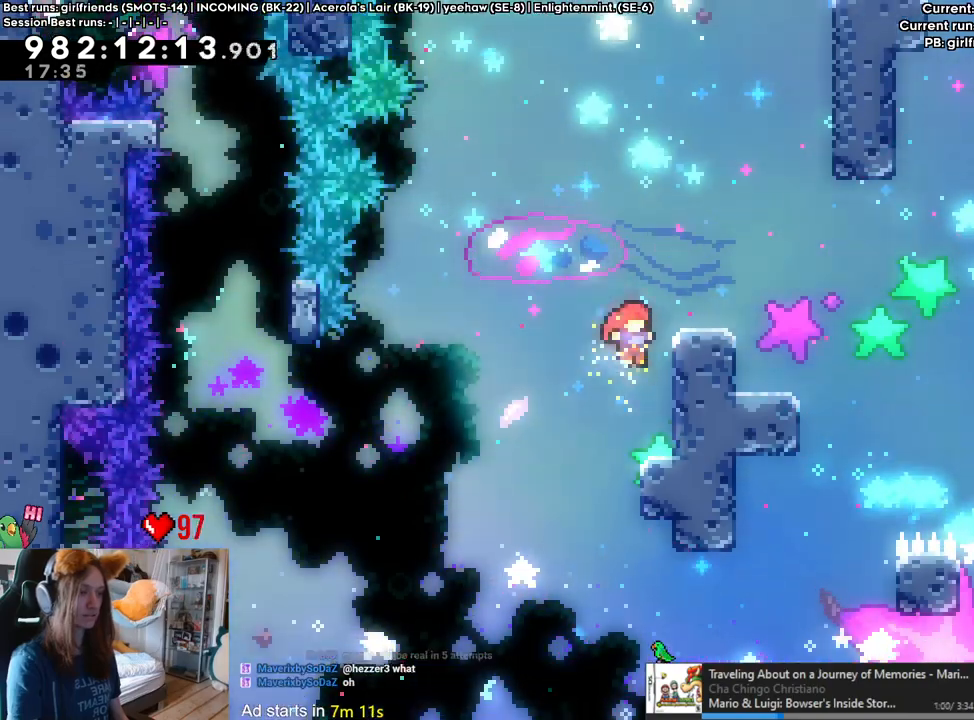
{"dt_ms": 500, "buttons": ["B"], "left_stick": "down-right", "right_stick": "center", "events": [[17, "left_stick", "center"], [67, "B", "down"], [450, "left_stick", "down-right"]]}
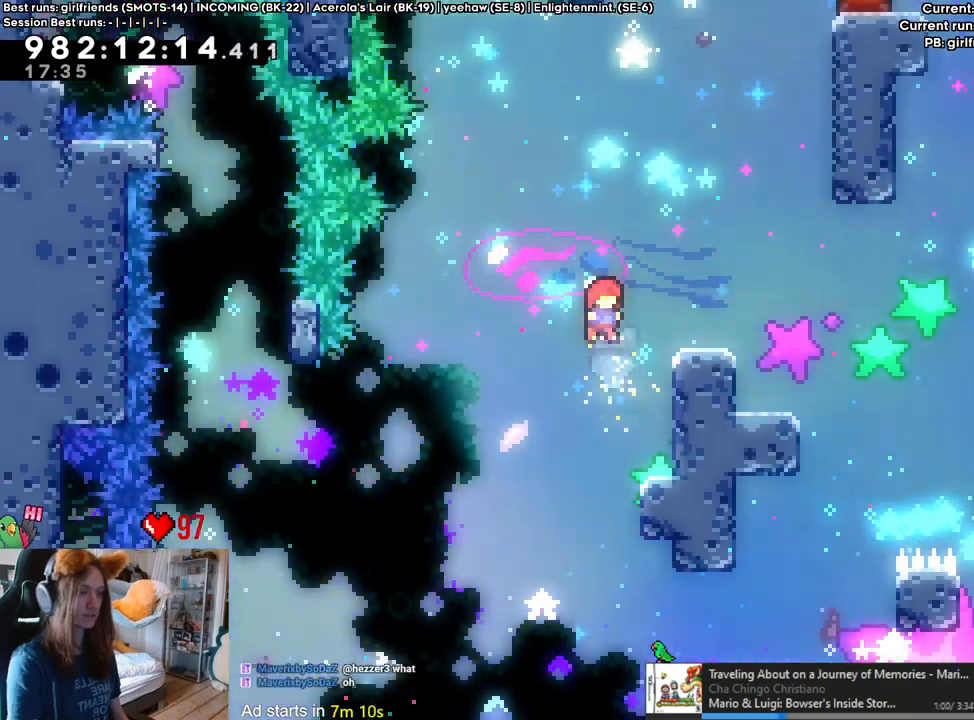
{"dt_ms": 500, "buttons": ["B"], "left_stick": "center", "right_stick": "center", "events": [[50, "B", "up"], [167, "left_stick", "center"], [217, "B", "down"]]}
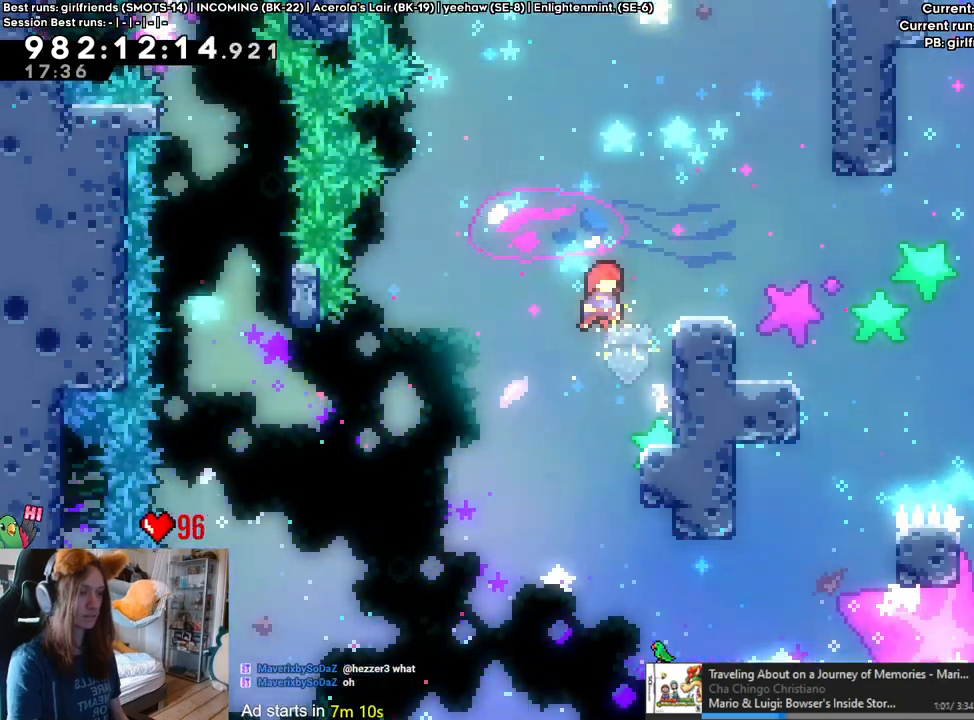
{"dt_ms": 500, "buttons": ["B", "L2"], "left_stick": "center", "right_stick": "center", "events": [[83, "left_stick", "down-right"], [167, "B", "up"], [283, "left_stick", "center"], [367, "B", "down"], [367, "L2", "down"]]}
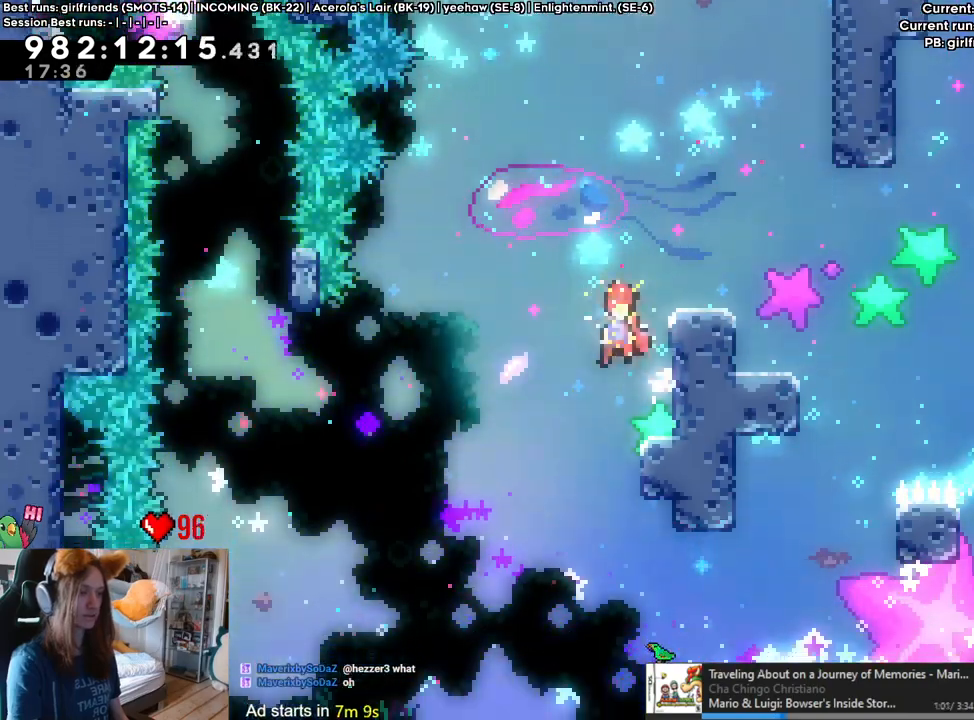
{"dt_ms": 500, "buttons": ["L2"], "left_stick": "right", "right_stick": "center", "events": [[300, "left_stick", "right"], [350, "Y", "down"], [450, "Y", "up"], [467, "B", "up"]]}
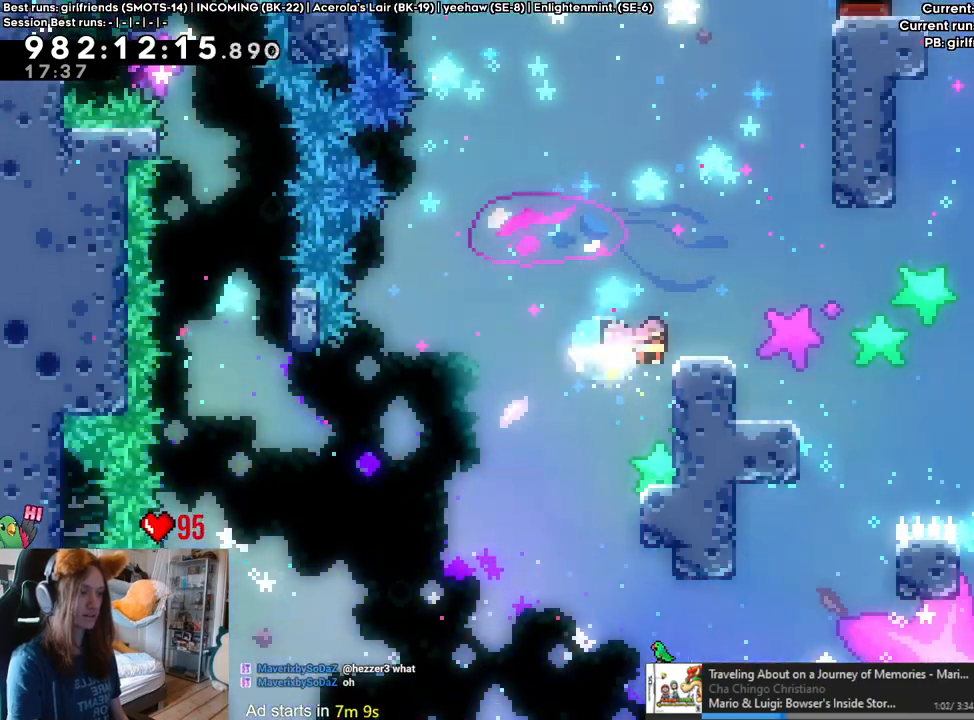
{"dt_ms": 500, "buttons": ["Y", "L2"], "left_stick": "down-right", "right_stick": "center", "events": [[33, "left_stick", "down-right"], [50, "B", "down"], [133, "Y", "down"], [267, "Y", "up"], [283, "B", "up"], [433, "Y", "down"]]}
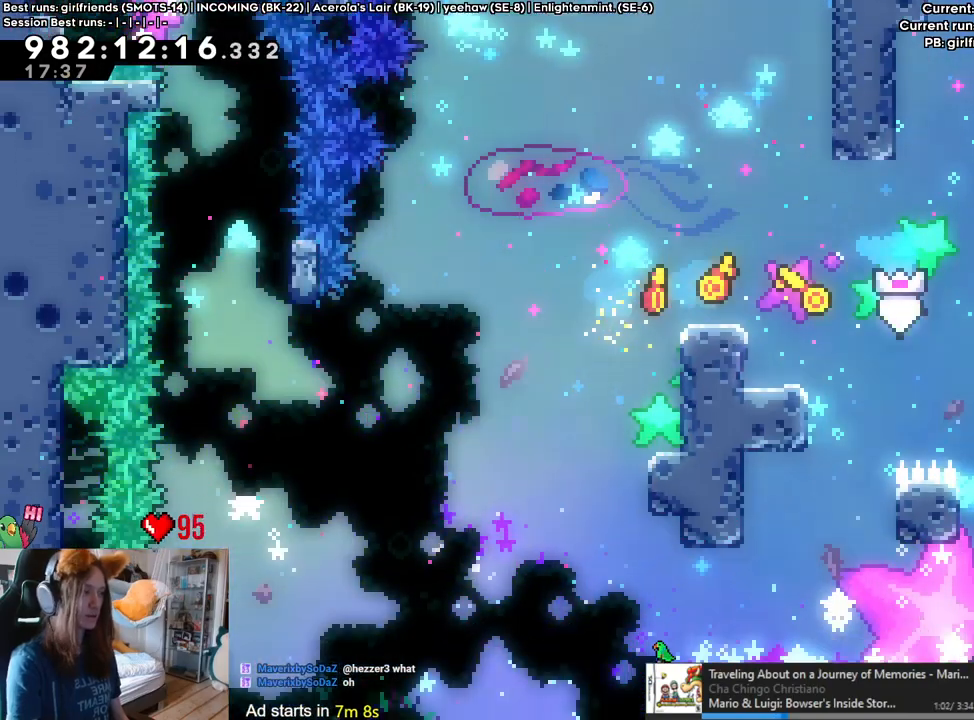
{"dt_ms": 500, "buttons": [], "left_stick": "center", "right_stick": "center", "events": [[117, "Y", "up"], [233, "L2", "up"], [267, "left_stick", "center"]]}
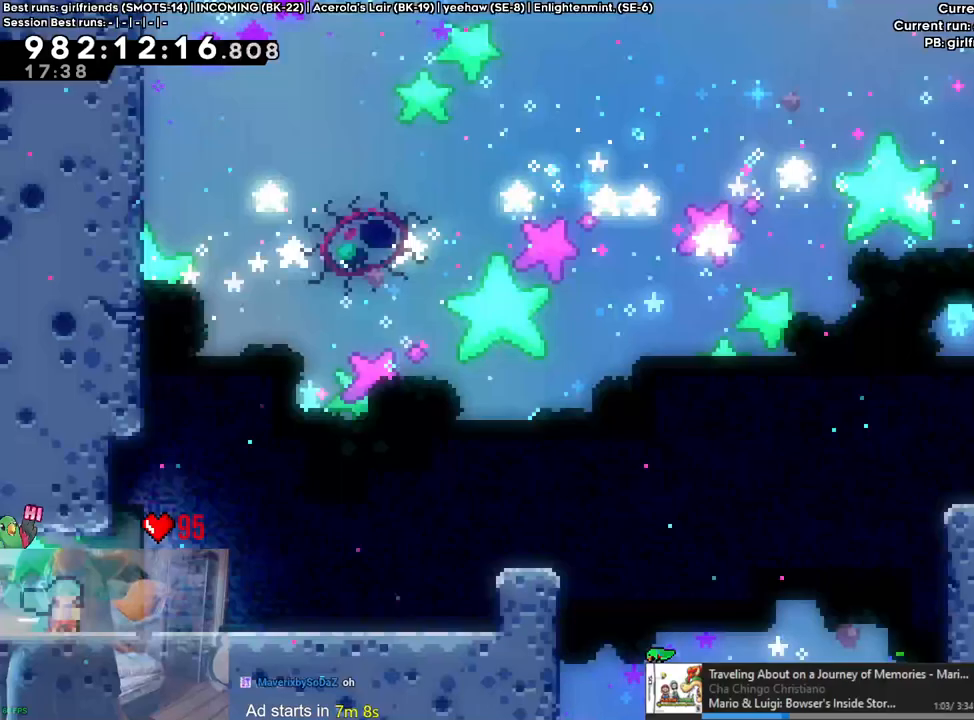
{"dt_ms": 500, "buttons": ["B"], "left_stick": "center", "right_stick": "center", "events": [[83, "DPAD_LEFT", "down"], [83, "DPAD_RIGHT", "down"], [133, "DPAD_LEFT", "up"], [167, "B", "down"], [383, "DPAD_RIGHT", "up"]]}
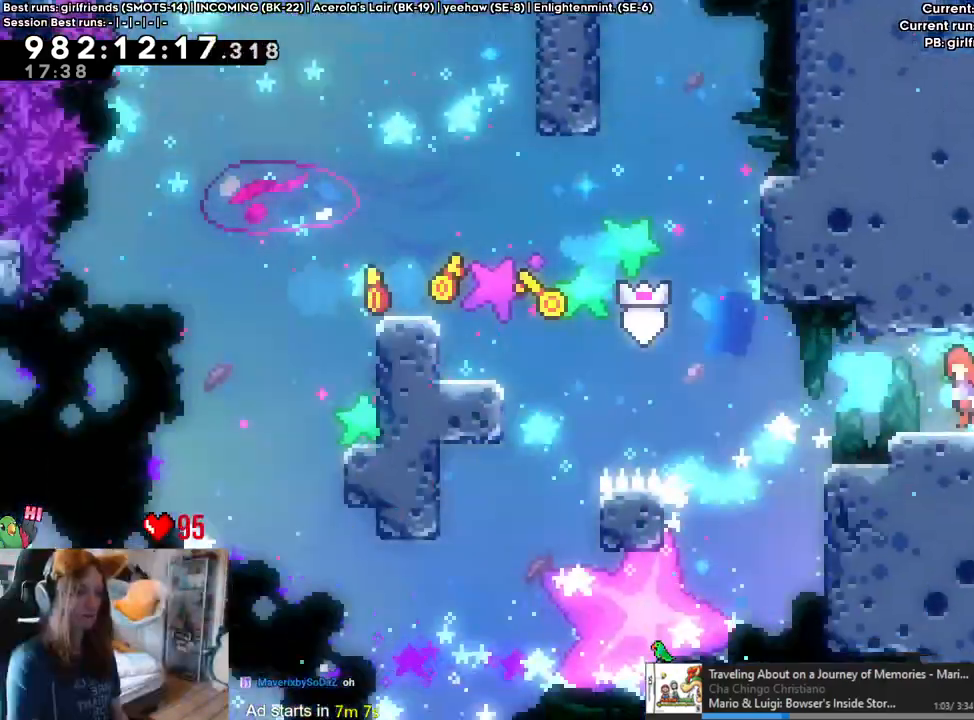
{"dt_ms": 500, "buttons": ["B"], "left_stick": "center", "right_stick": "center"}
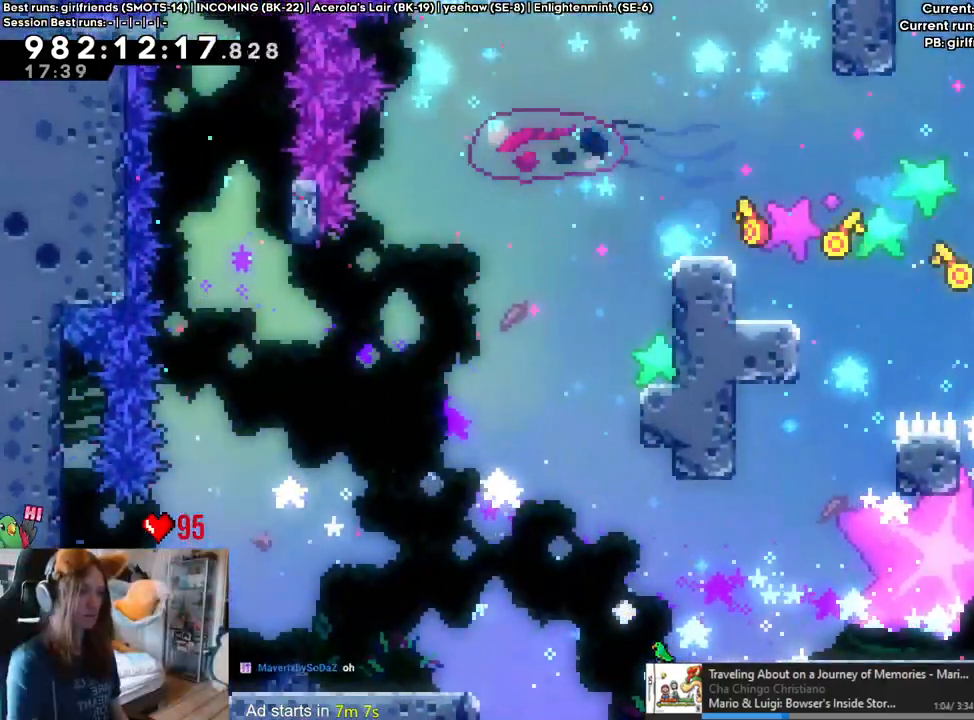
{"dt_ms": 500, "buttons": [], "left_stick": "center", "right_stick": "center", "events": [[83, "X", "down"], [150, "X", "up"], [233, "B", "up"], [333, "B", "down"], [433, "L2", "down"], [500, "B", "up"], [500, "L2", "up"]]}
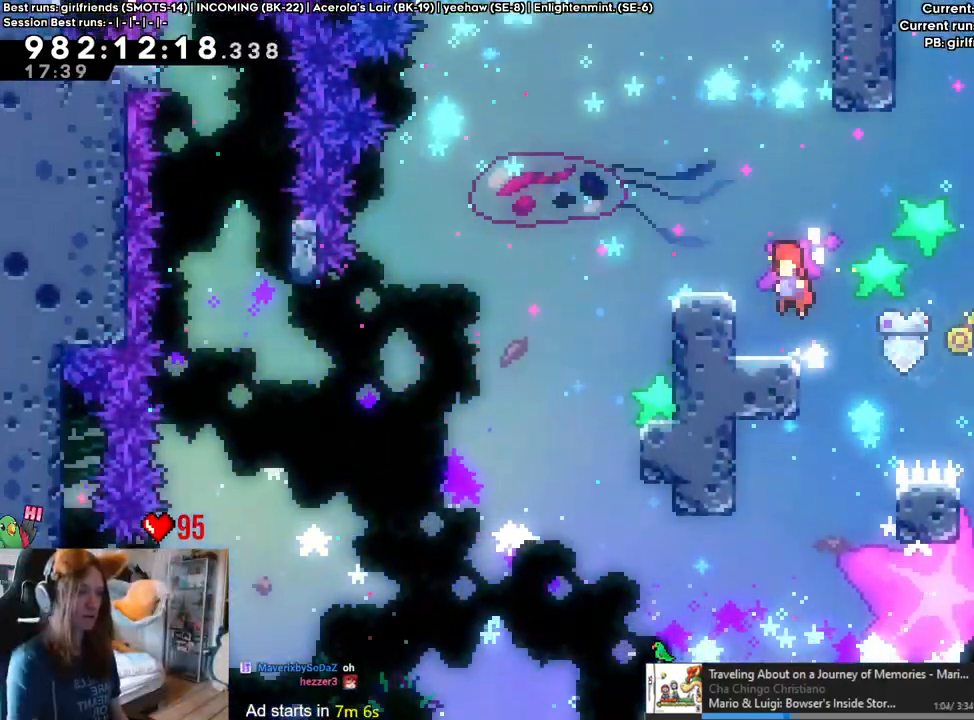
{"dt_ms": 500, "buttons": [], "left_stick": "center", "right_stick": "center", "events": [[17, "B", "down"], [17, "L2", "down"], [33, "B", "up"], [50, "L2", "up"], [167, "B", "down"], [333, "B", "up"]]}
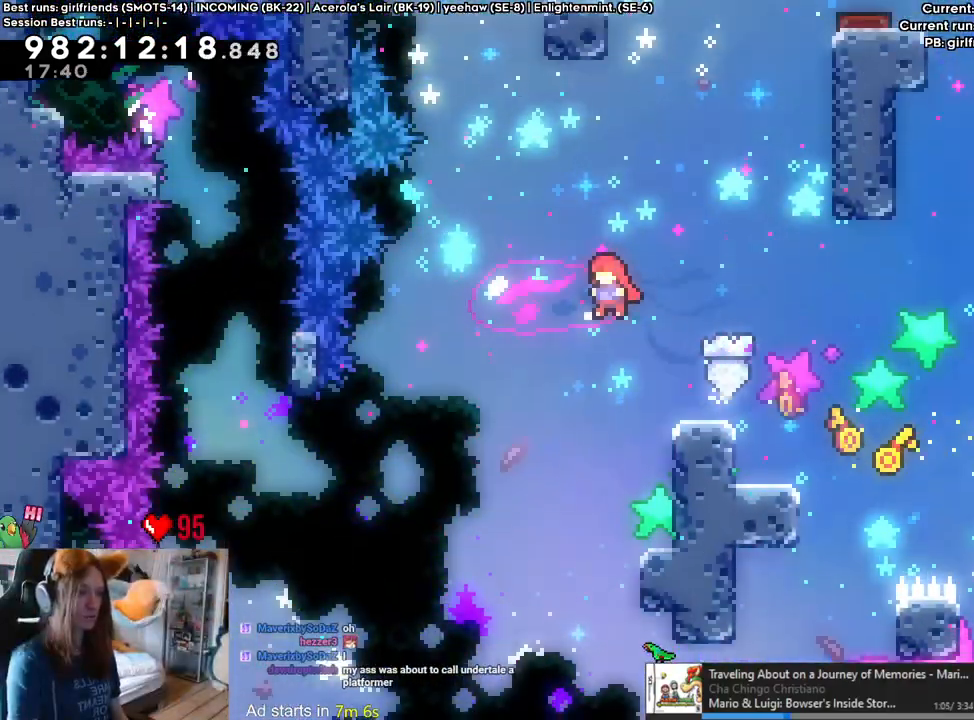
{"dt_ms": 500, "buttons": [], "left_stick": "center", "right_stick": "center", "events": [[100, "left_stick", "down-right"], [350, "left_stick", "center"]]}
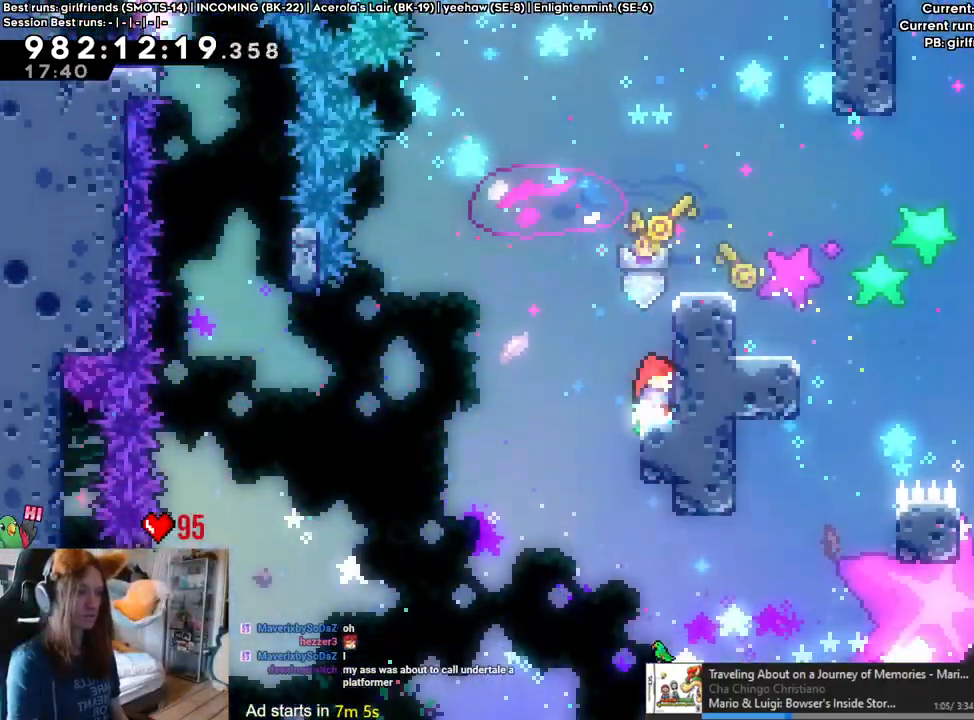
{"dt_ms": 500, "buttons": ["B"], "left_stick": "center", "right_stick": "center", "events": [[17, "B", "down"], [33, "L2", "down"], [117, "B", "up"], [183, "B", "down"], [250, "L2", "up"]]}
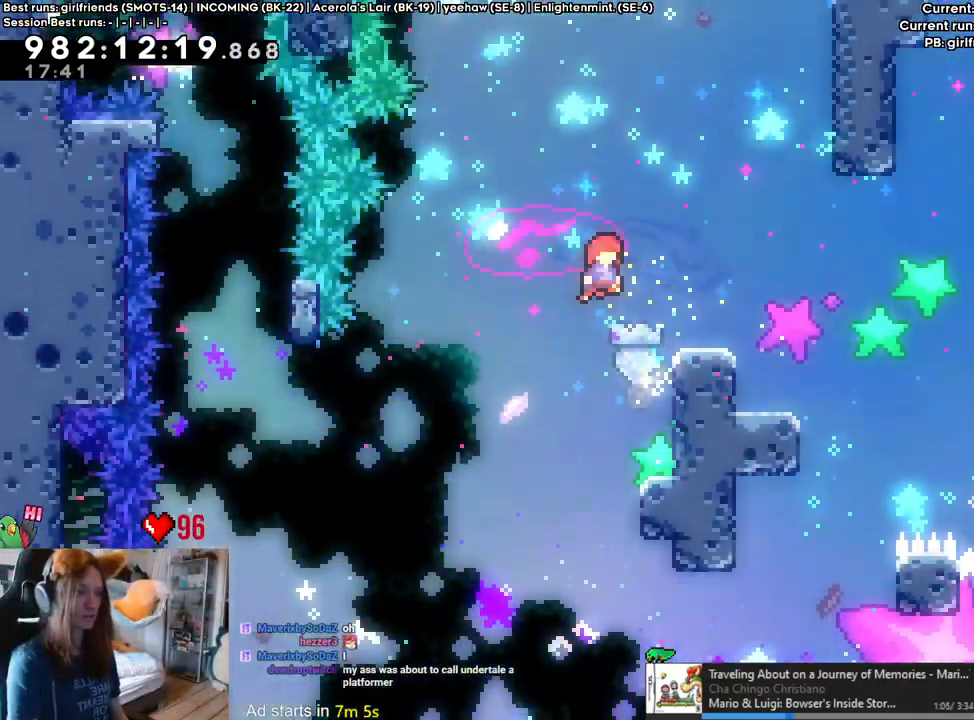
{"dt_ms": 500, "buttons": ["B"], "left_stick": "center", "right_stick": "center", "events": [[83, "DPAD_RIGHT", "down"], [100, "left_stick", "down-right"], [167, "DPAD_RIGHT", "up"], [217, "B", "up"], [333, "left_stick", "center"], [367, "B", "down"]]}
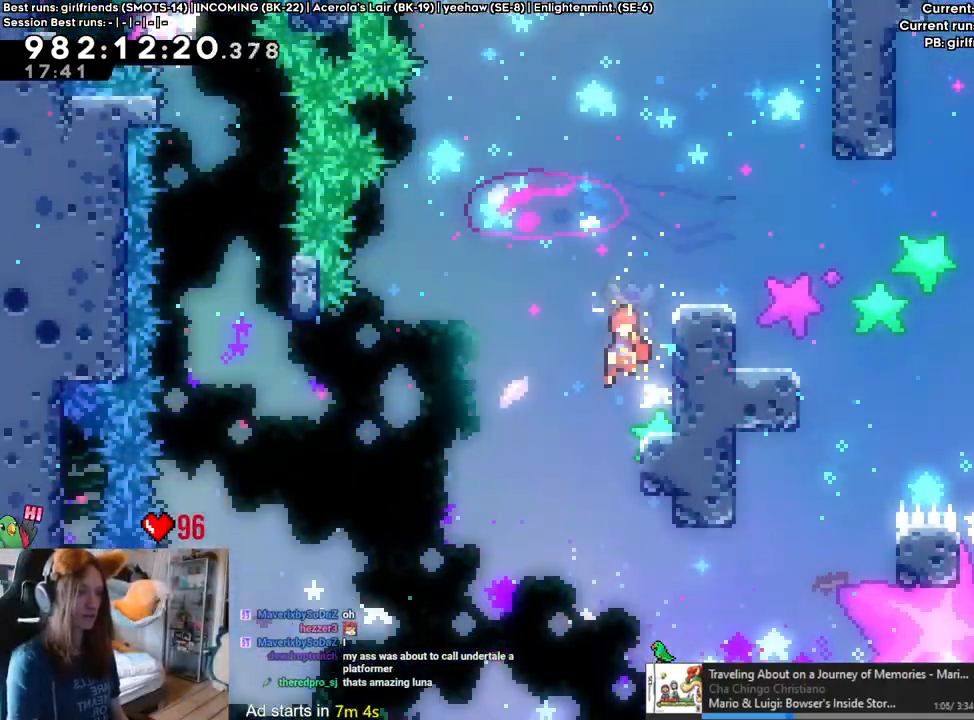
{"dt_ms": 500, "buttons": [], "left_stick": "center", "right_stick": "center", "events": [[217, "left_stick", "down-right"], [283, "B", "up"], [450, "left_stick", "center"]]}